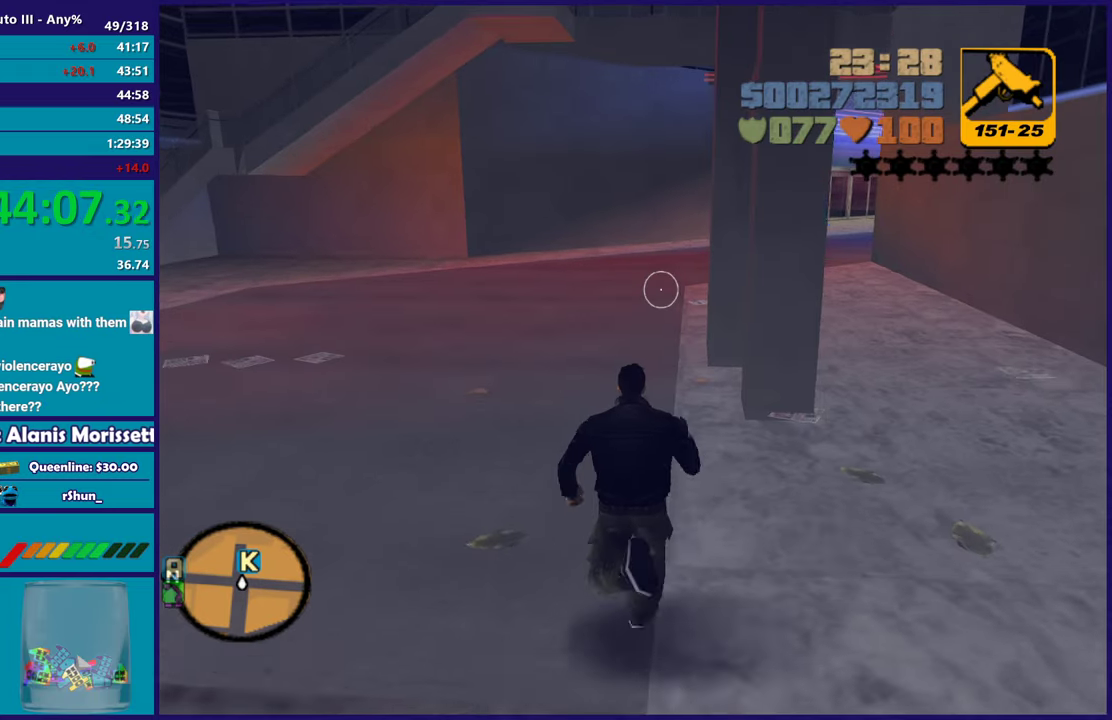
Gameplay with a controller (Xbox layout); each line is a JSON object with the inputs held at the frame after it. "events" lists button and stick changes between this image and that frame as [ms after this image, input, new state], when the widget could be followed in between. Not read: START.
{"buttons": ["A"], "left_stick": "up", "right_stick": "center", "events": [[33, "A", "down"], [117, "A", "up"], [233, "A", "down"], [333, "A", "up"], [433, "A", "down"]]}
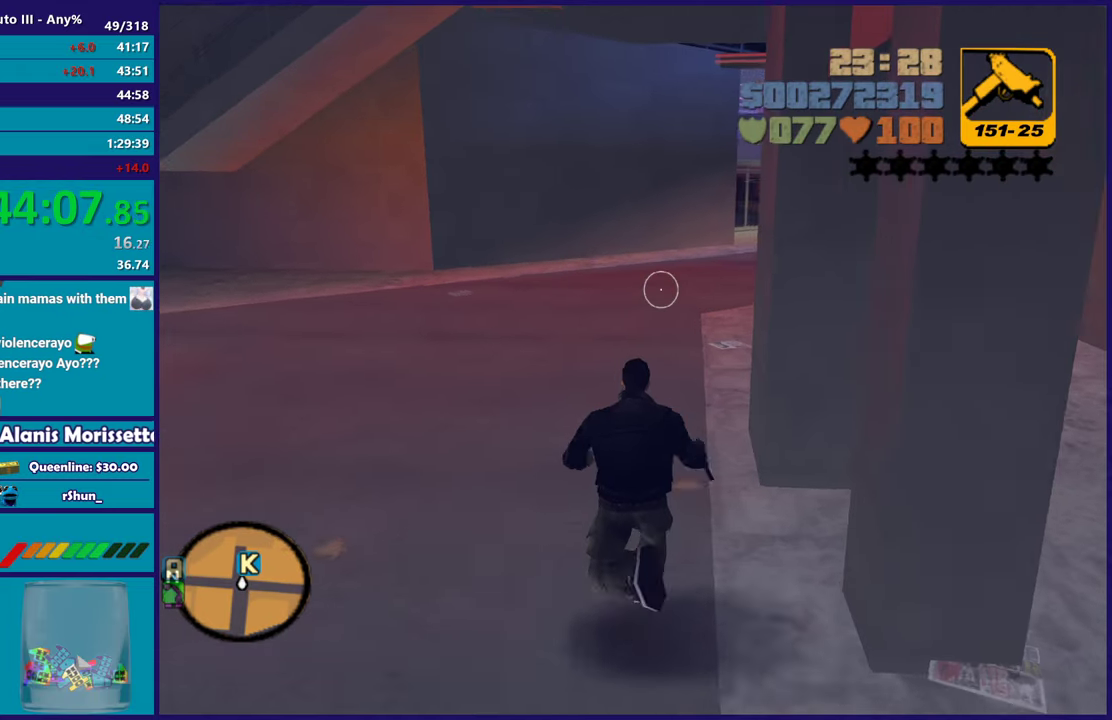
{"buttons": [], "left_stick": "up", "right_stick": "center", "events": [[33, "A", "up"], [133, "A", "down"], [250, "A", "up"], [333, "A", "down"], [450, "A", "up"]]}
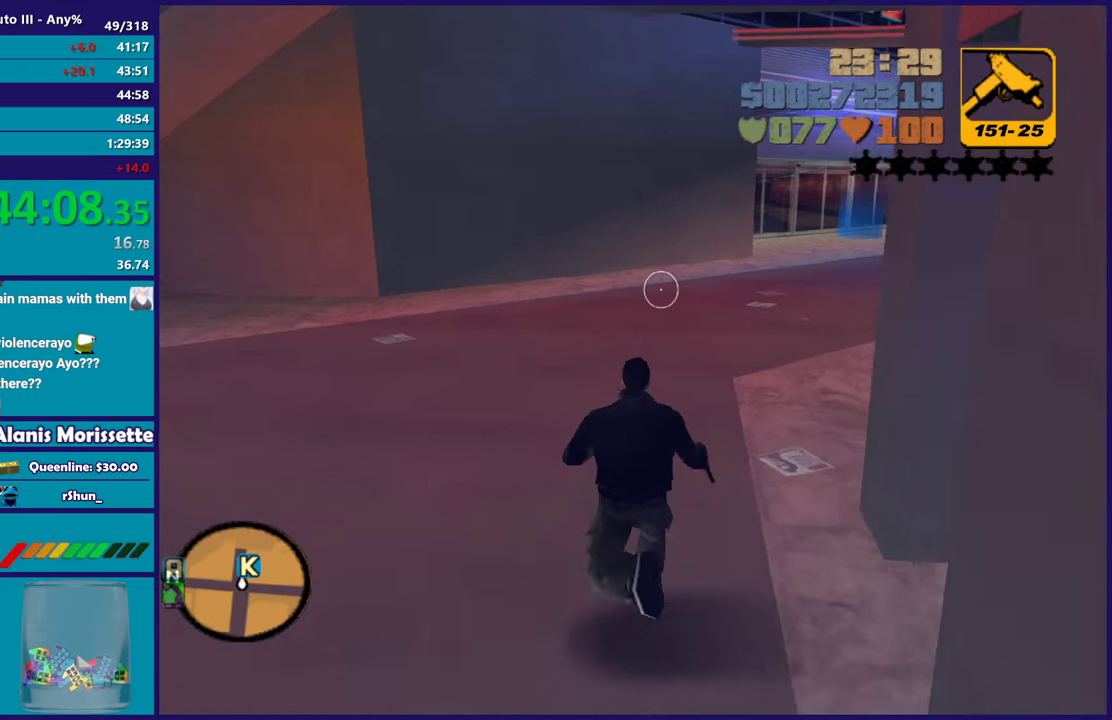
{"buttons": [], "left_stick": "up", "right_stick": "center", "events": [[100, "right_stick", "up-right"], [233, "right_stick", "center"], [367, "A", "down"], [467, "A", "up"]]}
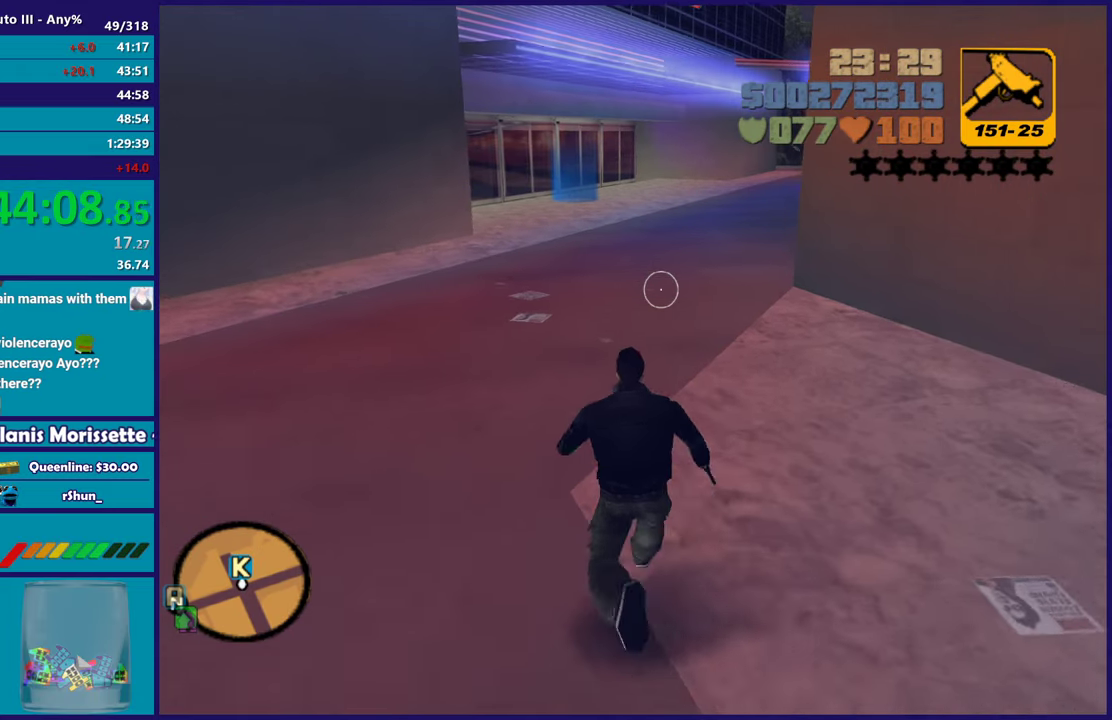
{"buttons": [], "left_stick": "up", "right_stick": "center", "events": [[83, "A", "down"], [183, "A", "up"], [300, "A", "down"], [433, "A", "up"]]}
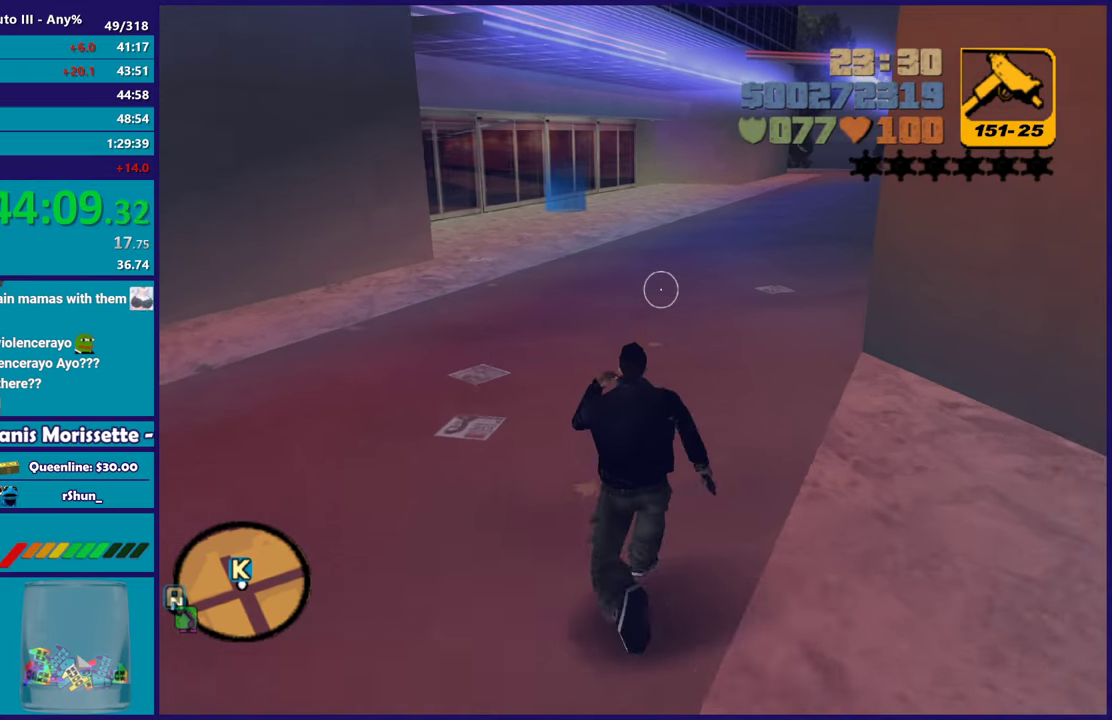
{"buttons": ["A"], "left_stick": "up", "right_stick": "center", "events": [[17, "A", "down"], [133, "A", "up"], [217, "A", "down"], [367, "A", "up"], [433, "A", "down"]]}
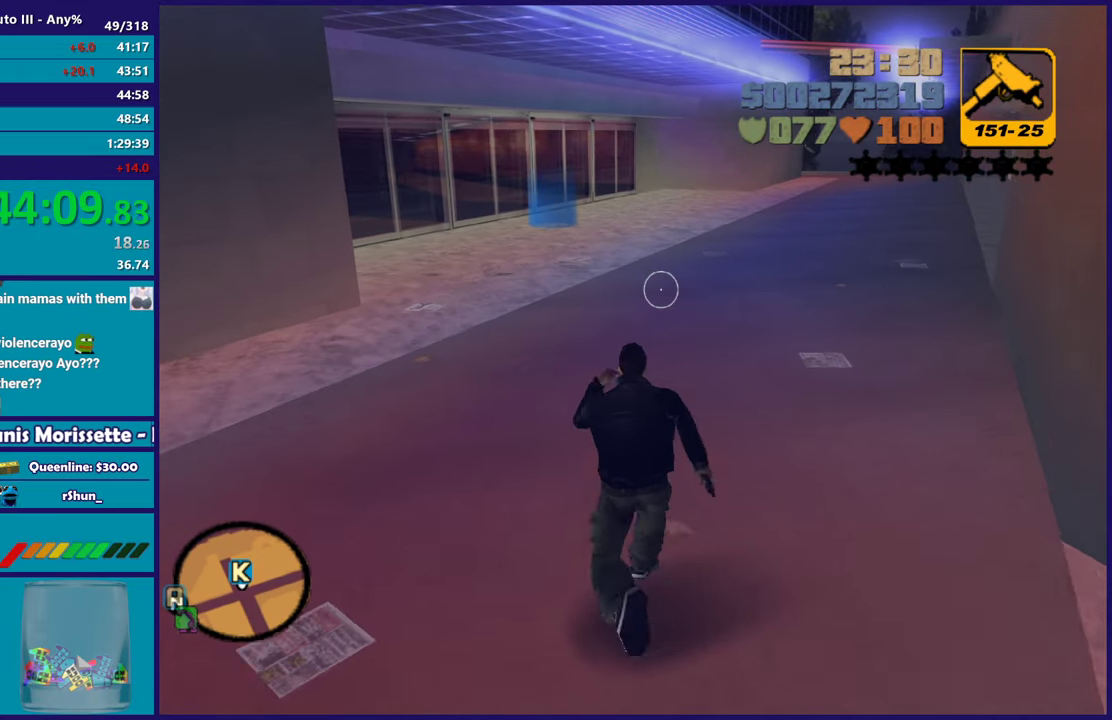
{"buttons": [], "left_stick": "up", "right_stick": "center", "events": [[67, "A", "up"], [133, "A", "down"], [350, "X", "down"], [417, "A", "up"], [483, "X", "up"]]}
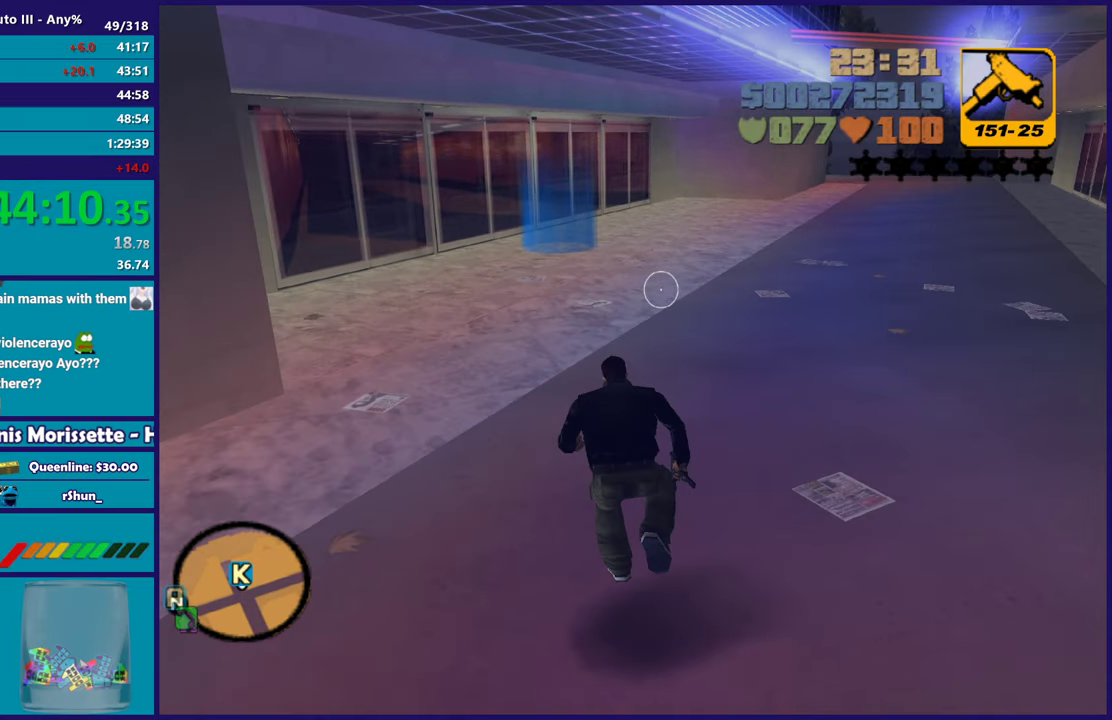
{"buttons": [], "left_stick": "up", "right_stick": "center", "events": [[167, "A", "down"], [300, "A", "up"], [367, "A", "down"], [483, "A", "up"]]}
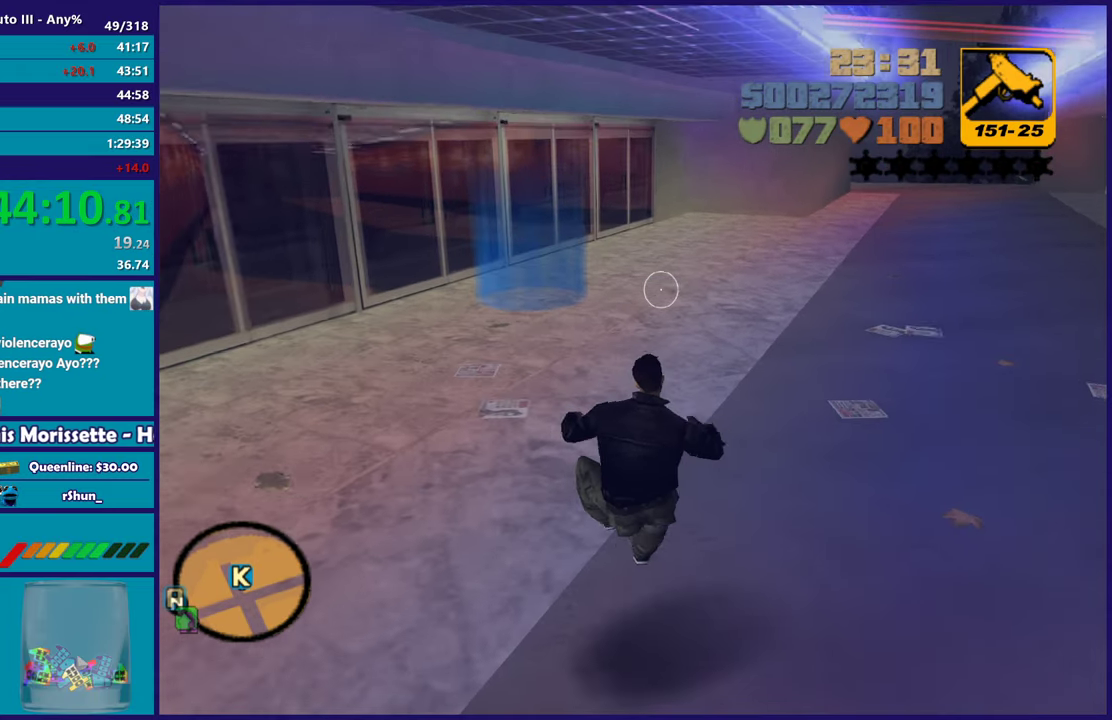
{"buttons": ["A"], "left_stick": "up", "right_stick": "center", "events": [[67, "A", "down"], [183, "A", "up"], [267, "A", "down"], [383, "A", "up"], [433, "A", "down"]]}
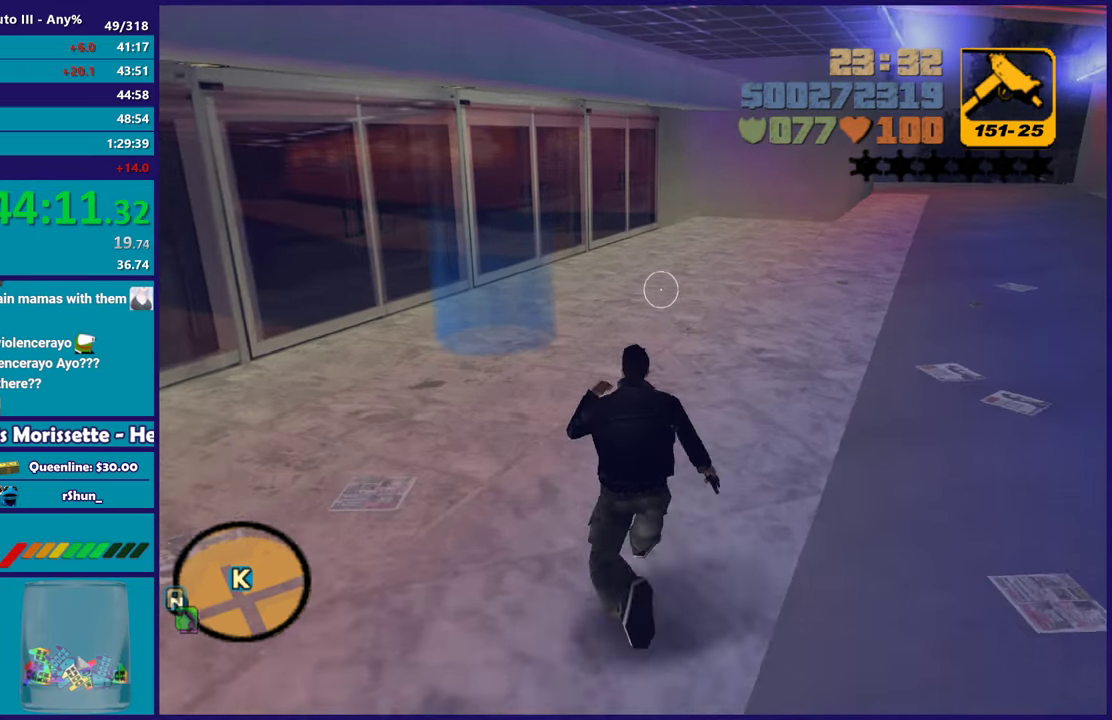
{"buttons": [], "left_stick": "up-right", "right_stick": "center", "events": [[50, "A", "up"], [267, "right_stick", "left"], [433, "right_stick", "center"], [483, "left_stick", "up-right"]]}
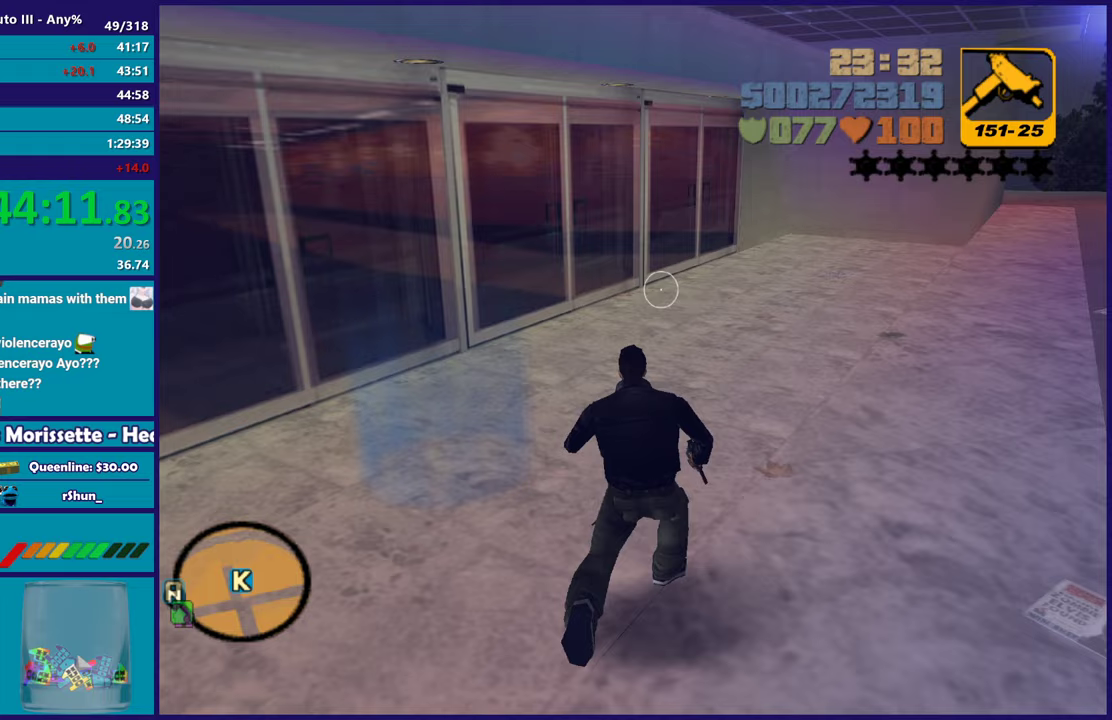
{"buttons": [], "left_stick": "right", "right_stick": "center", "events": [[117, "left_stick", "up"], [300, "left_stick", "up-right"], [383, "left_stick", "right"]]}
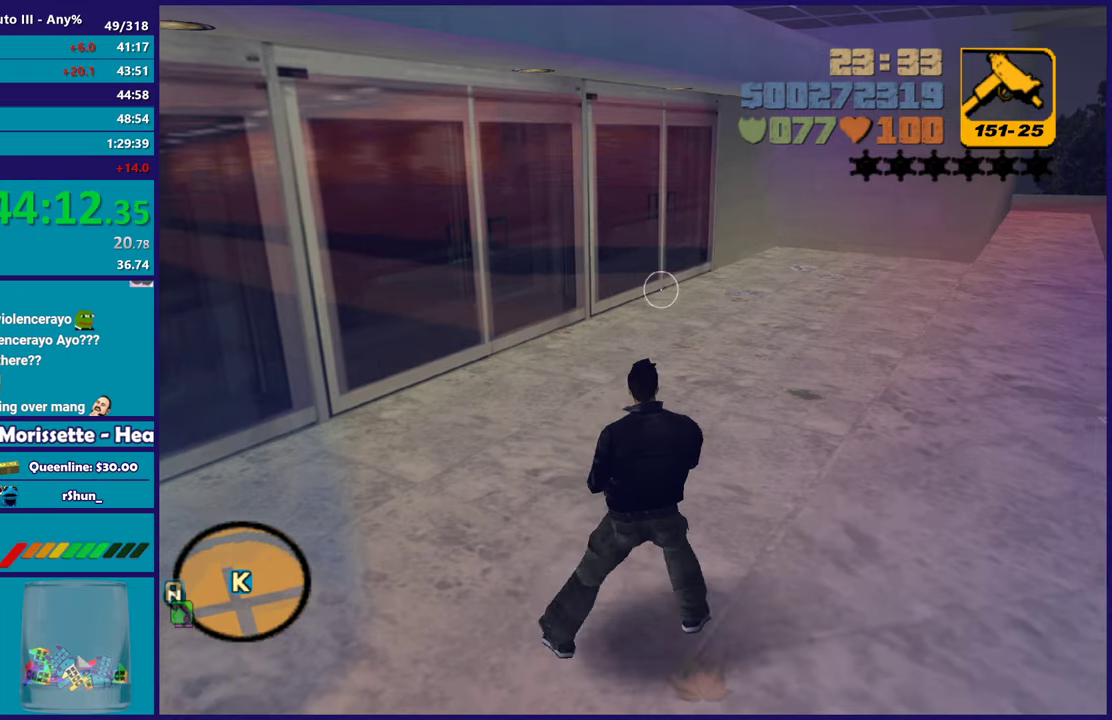
{"buttons": [], "left_stick": "up-right", "right_stick": "right", "events": [[150, "right_stick", "right"], [233, "left_stick", "up-right"]]}
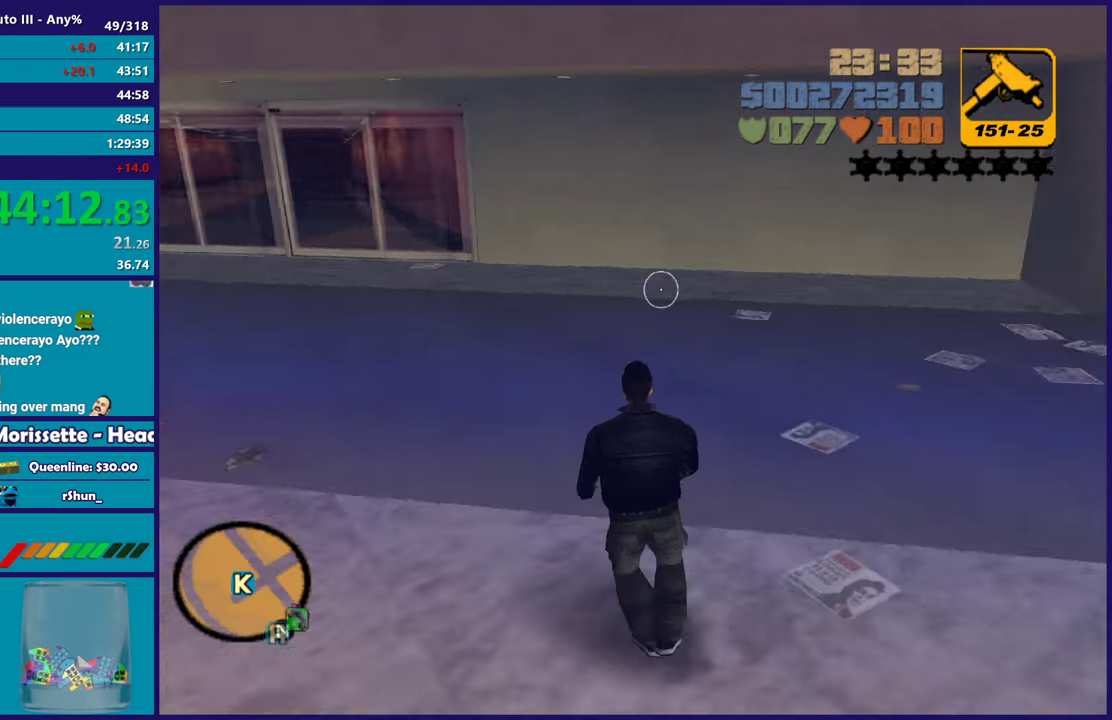
{"buttons": [], "left_stick": "up", "right_stick": "center", "events": [[267, "right_stick", "center"], [300, "left_stick", "up"], [350, "A", "down"], [483, "A", "up"]]}
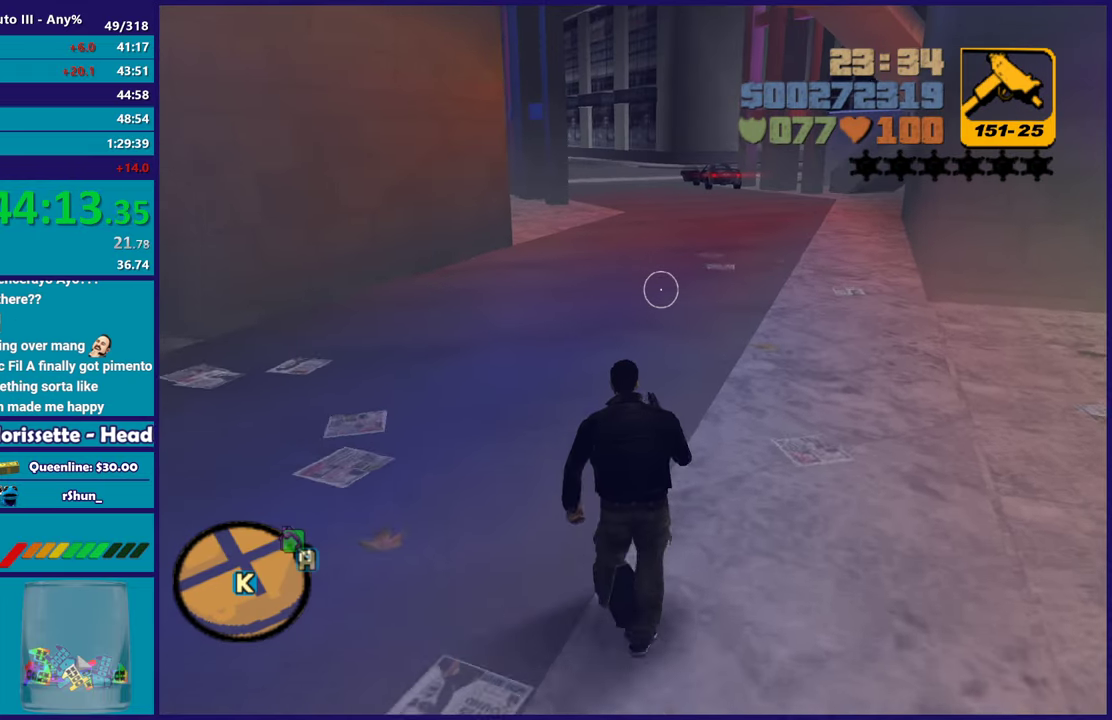
{"buttons": ["A"], "left_stick": "up", "right_stick": "center", "events": [[33, "A", "down"], [167, "A", "up"], [250, "A", "down"], [367, "A", "up"], [467, "A", "down"]]}
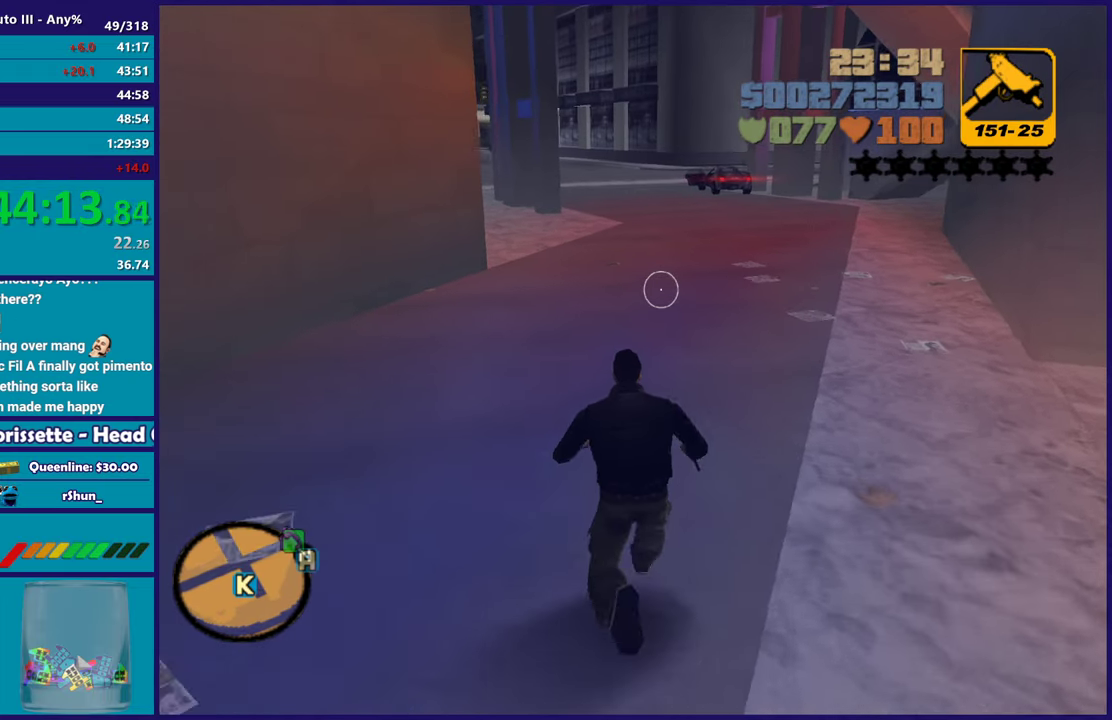
{"buttons": [], "left_stick": "up", "right_stick": "center", "events": [[67, "A", "up"], [167, "A", "down"], [267, "A", "up"], [350, "A", "down"], [467, "A", "up"]]}
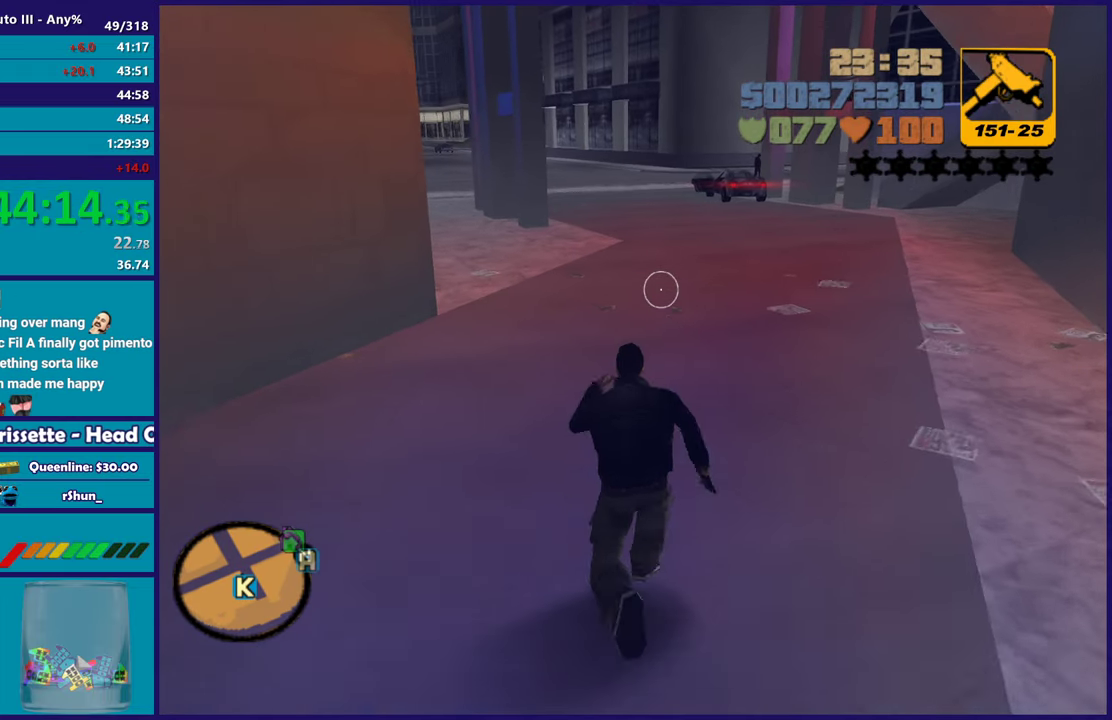
{"buttons": ["A"], "left_stick": "up-right", "right_stick": "center", "events": [[67, "A", "down"], [167, "A", "up"], [183, "left_stick", "up-right"], [250, "A", "down"], [367, "A", "up"], [467, "A", "down"]]}
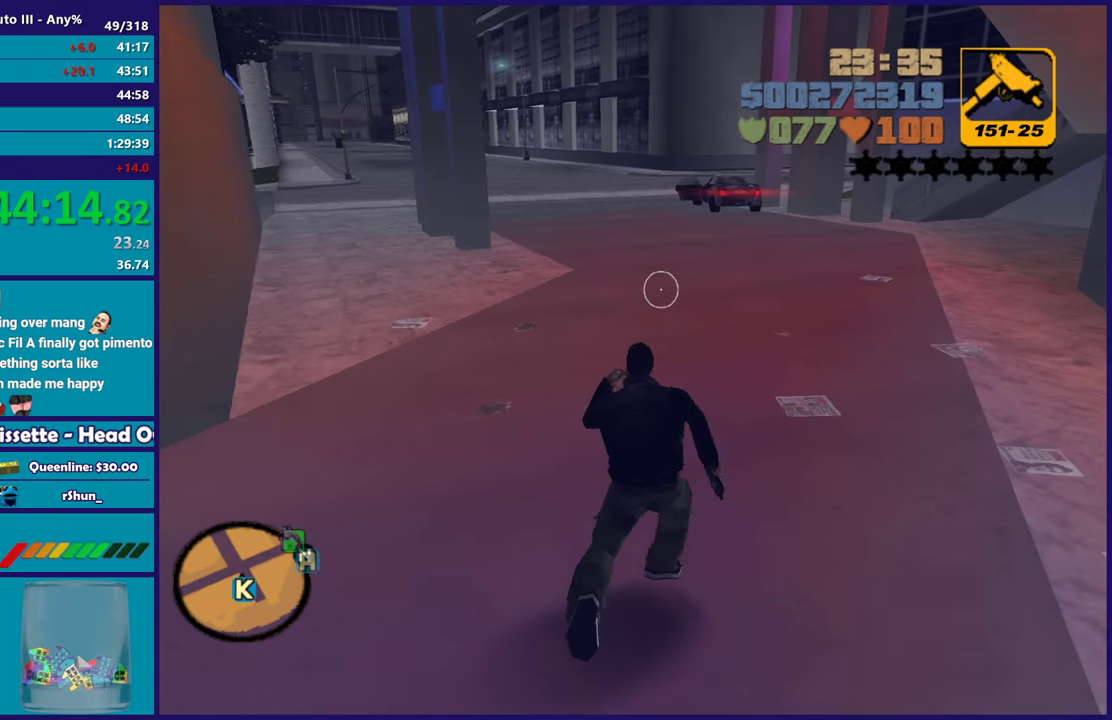
{"buttons": [], "left_stick": "up", "right_stick": "center", "events": [[83, "A", "up"], [150, "left_stick", "up"], [167, "A", "down"], [300, "A", "up"], [383, "A", "down"], [500, "A", "up"]]}
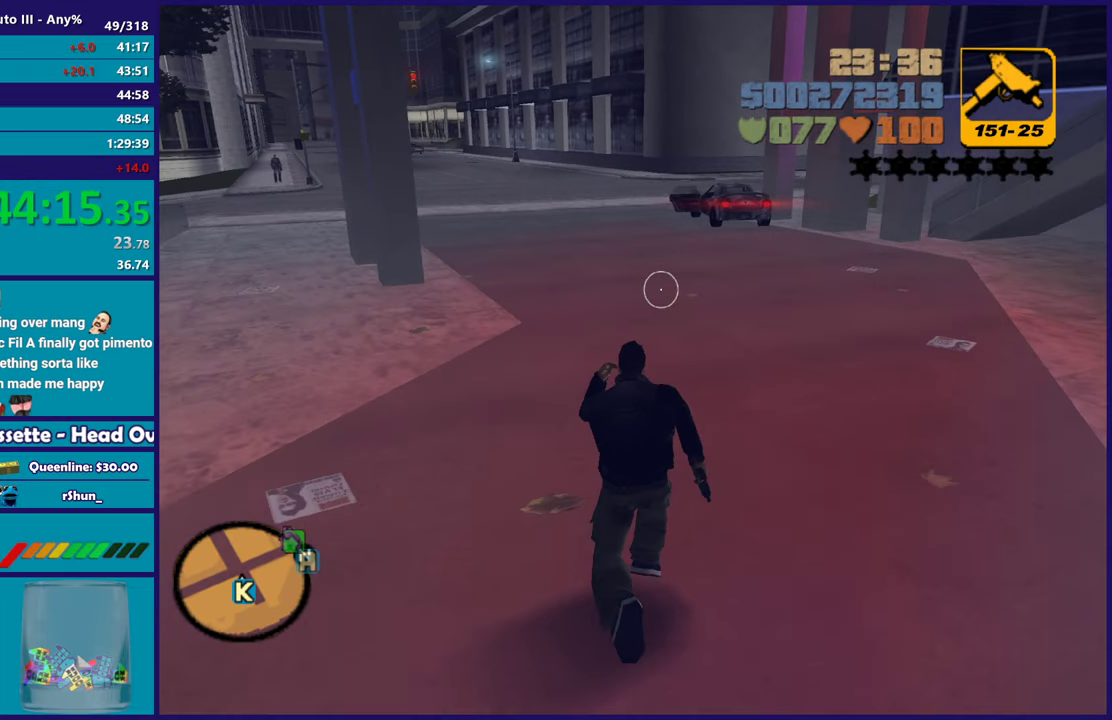
{"buttons": ["A"], "left_stick": "up", "right_stick": "center", "events": [[50, "left_stick", "up-right"], [83, "A", "down"], [217, "A", "up"], [283, "A", "down"], [417, "A", "up"], [500, "A", "down"], [500, "left_stick", "up"]]}
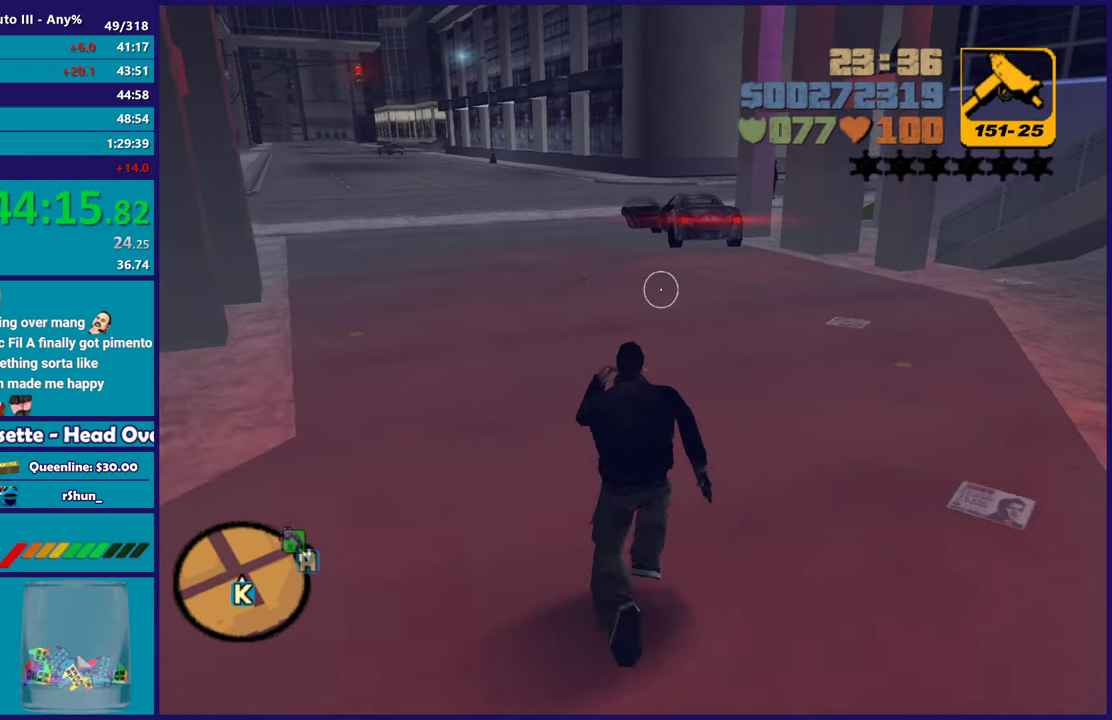
{"buttons": ["A", "X"], "left_stick": "up", "right_stick": "center", "events": [[133, "A", "up"], [217, "A", "down"], [333, "A", "up"], [400, "A", "down"], [500, "X", "down"]]}
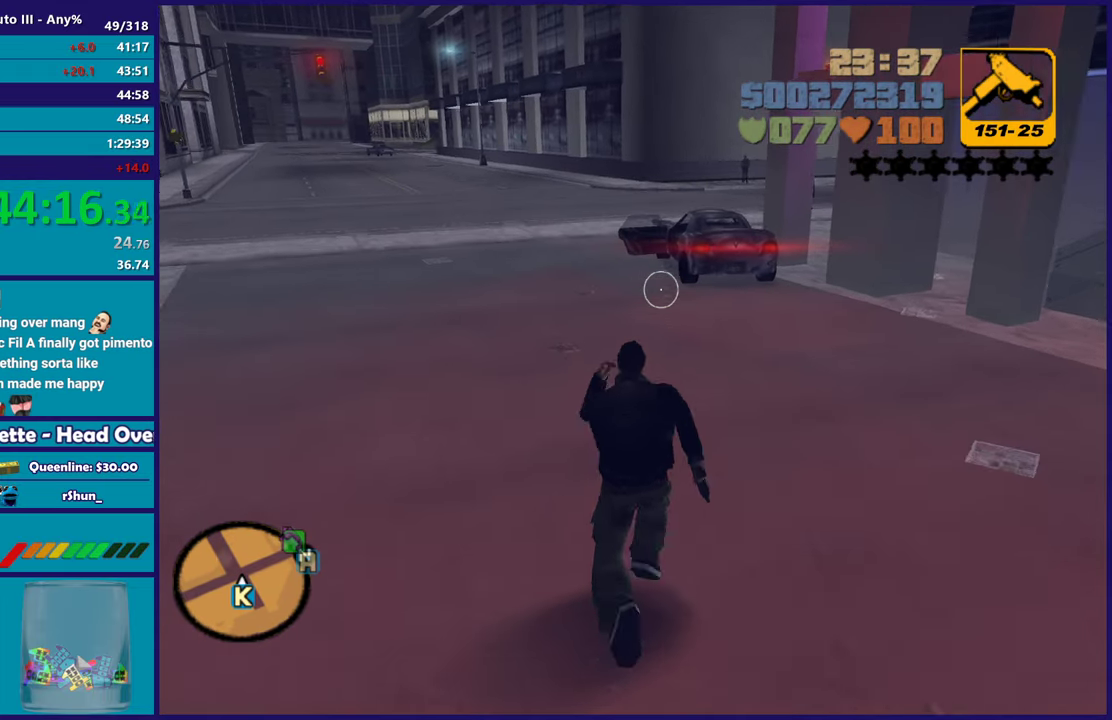
{"buttons": [], "left_stick": "up", "right_stick": "center", "events": [[67, "A", "up"], [133, "X", "up"], [267, "A", "down"], [417, "A", "up"]]}
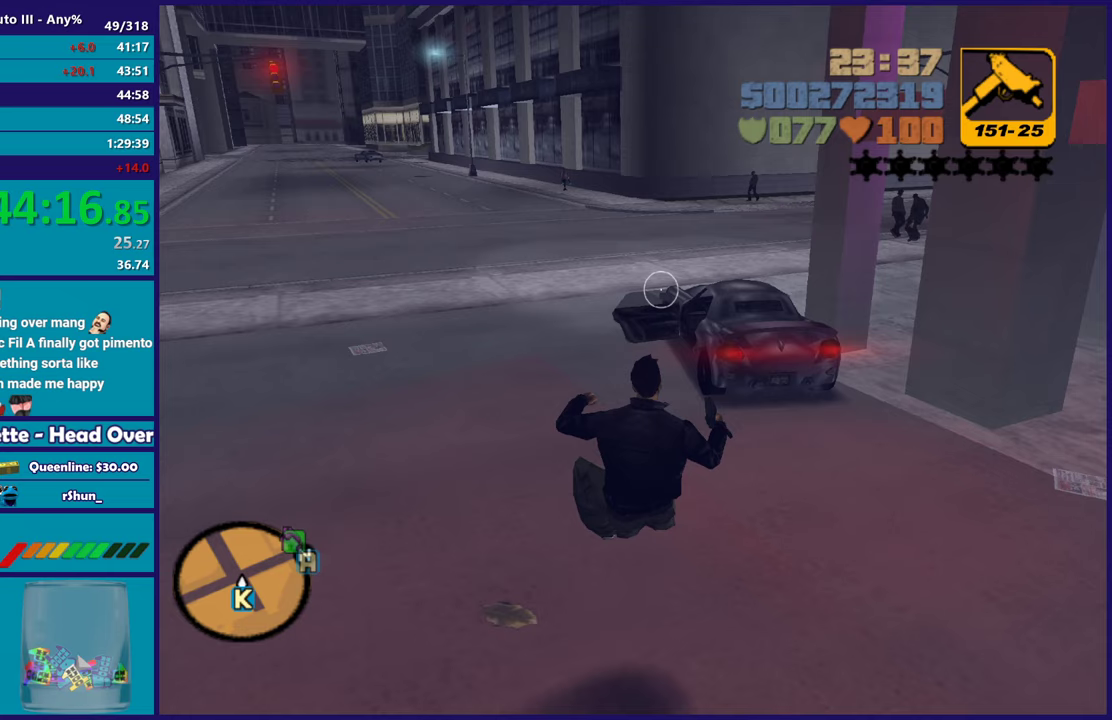
{"buttons": ["A"], "left_stick": "up", "right_stick": "center", "events": [[17, "A", "down"], [133, "A", "up"], [233, "A", "down"], [317, "A", "up"], [417, "A", "down"]]}
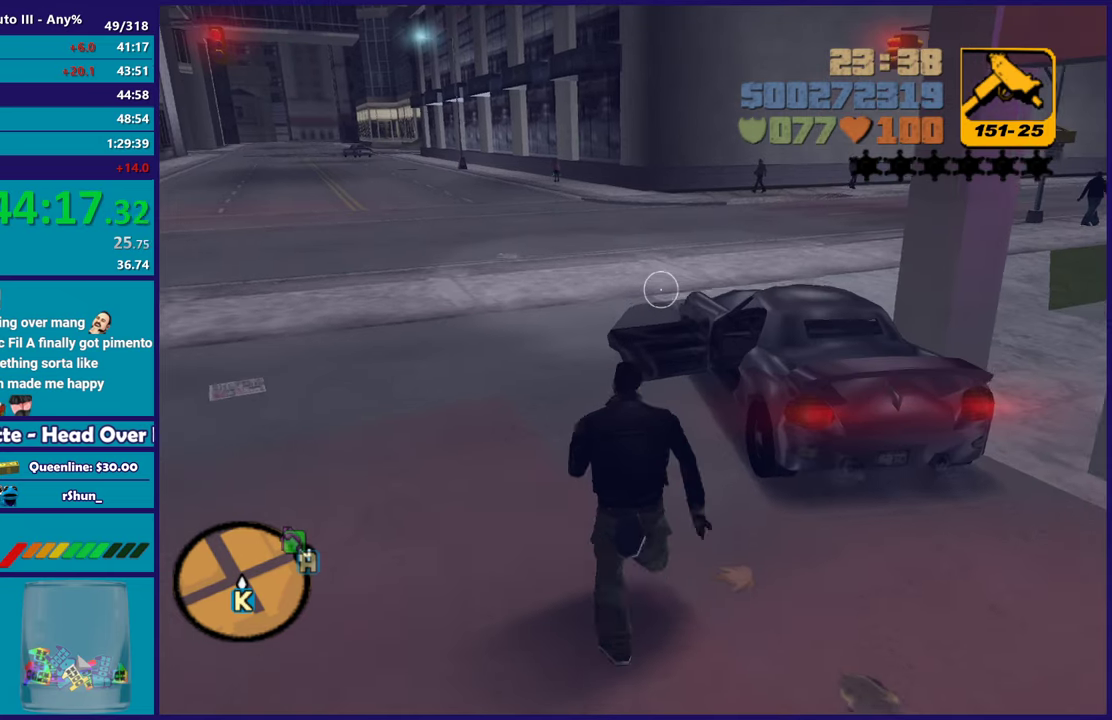
{"buttons": ["Y"], "left_stick": "center", "right_stick": "center", "events": [[17, "A", "up"], [100, "Y", "down"], [183, "left_stick", "center"], [217, "Y", "up"], [283, "Y", "down"], [400, "Y", "up"], [467, "Y", "down"]]}
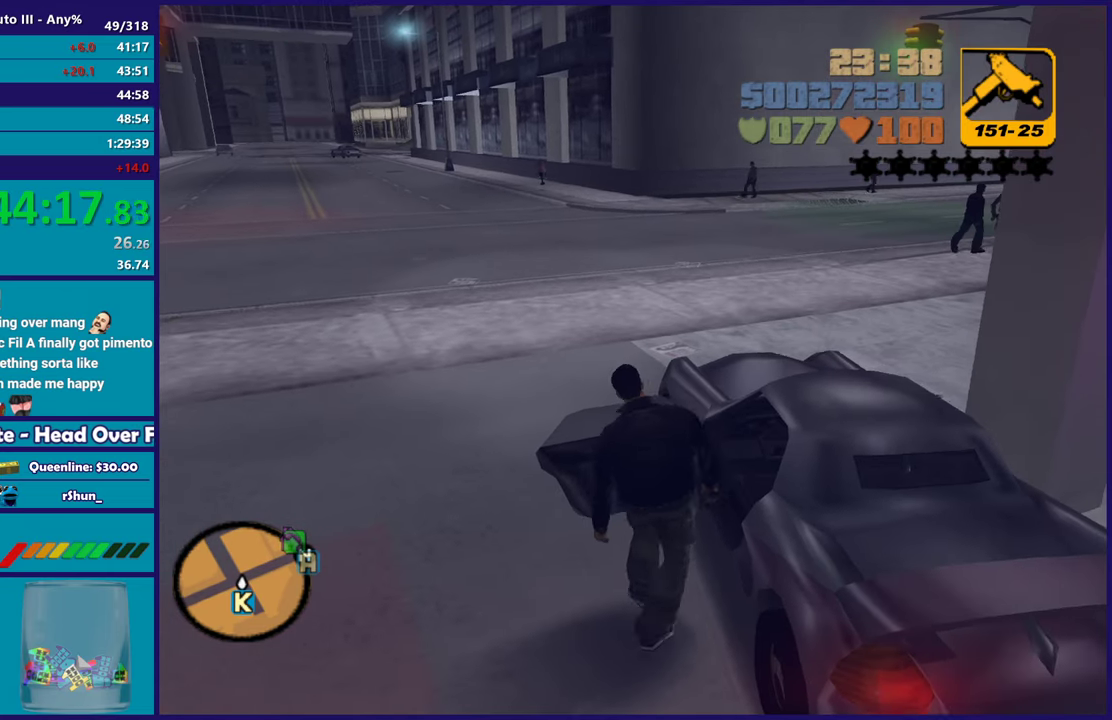
{"buttons": ["R2"], "left_stick": "left", "right_stick": "center", "events": [[83, "Y", "up"], [250, "A", "down"], [250, "R2", "down"], [333, "left_stick", "left"], [450, "A", "up"]]}
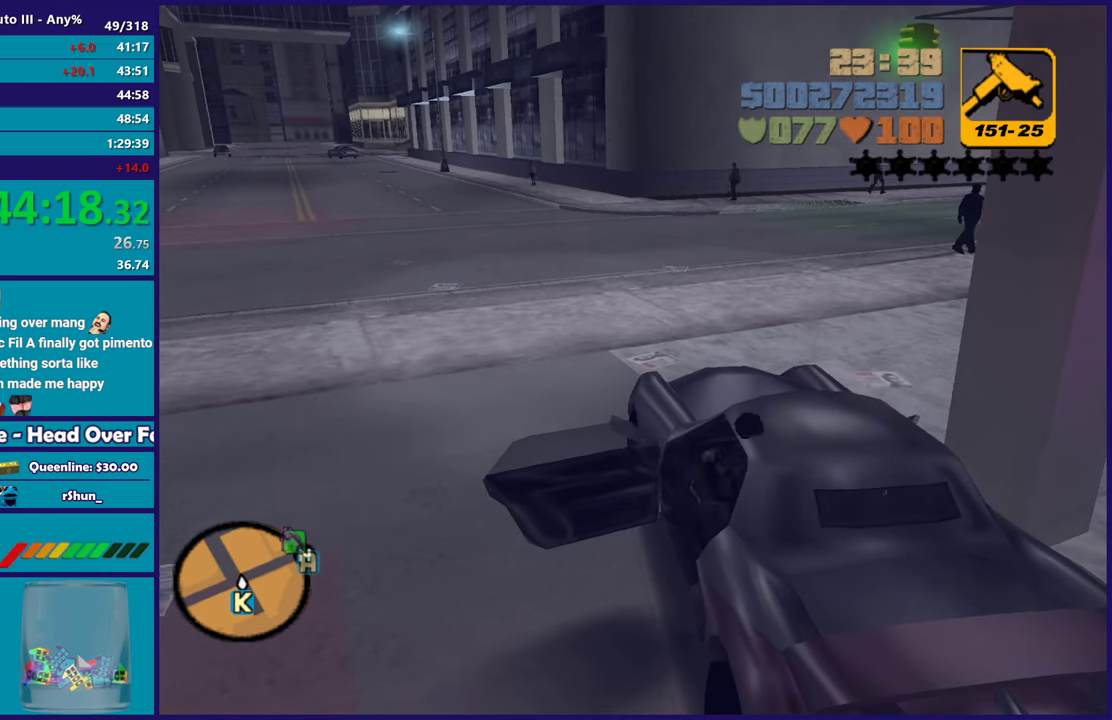
{"buttons": ["R2"], "left_stick": "center", "right_stick": "center", "events": [[67, "left_stick", "center"]]}
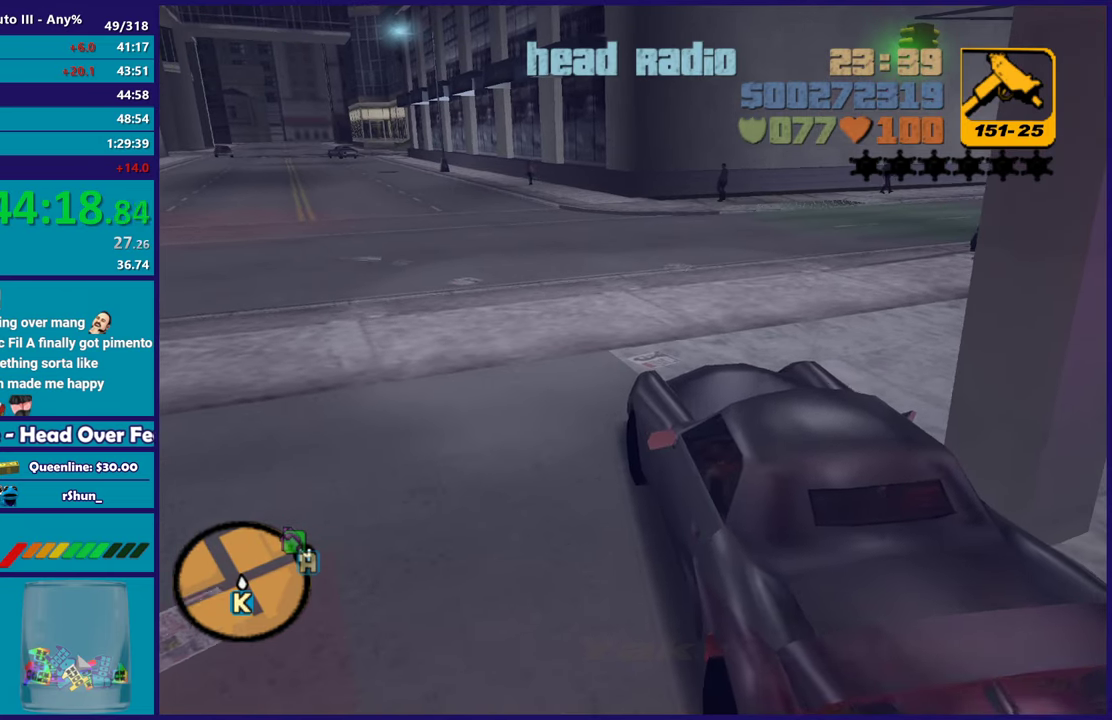
{"buttons": ["R2"], "left_stick": "center", "right_stick": "center", "events": []}
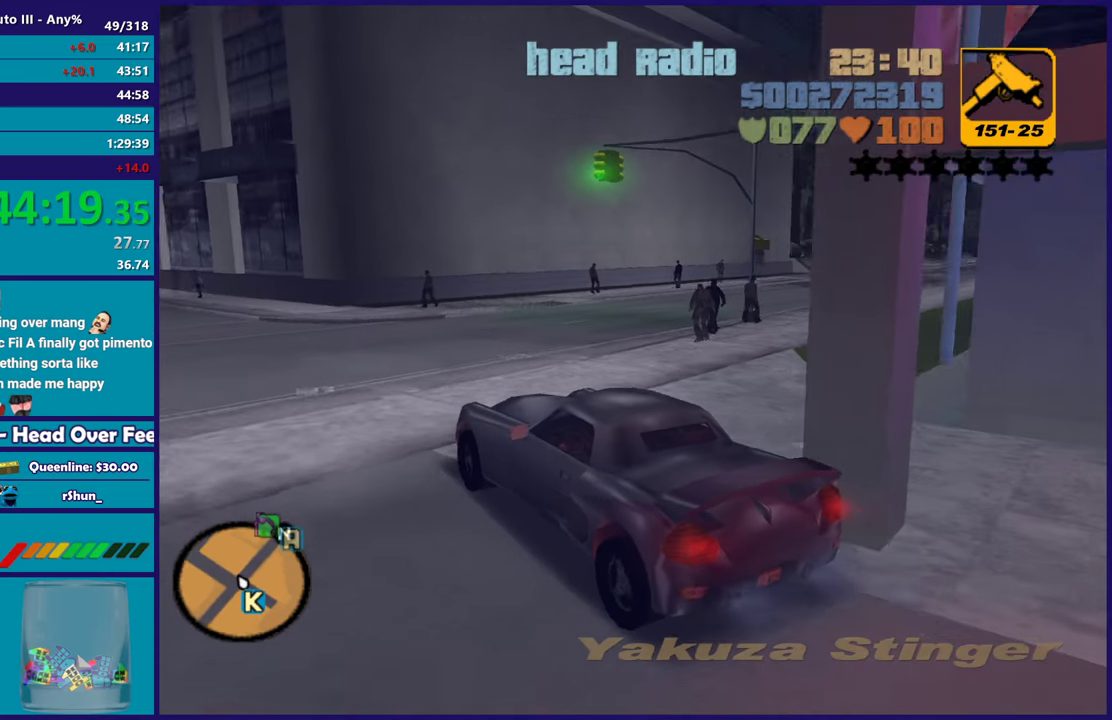
{"buttons": ["R2"], "left_stick": "right", "right_stick": "center", "events": [[33, "left_stick", "right"], [300, "left_stick", "center"], [417, "left_stick", "right"]]}
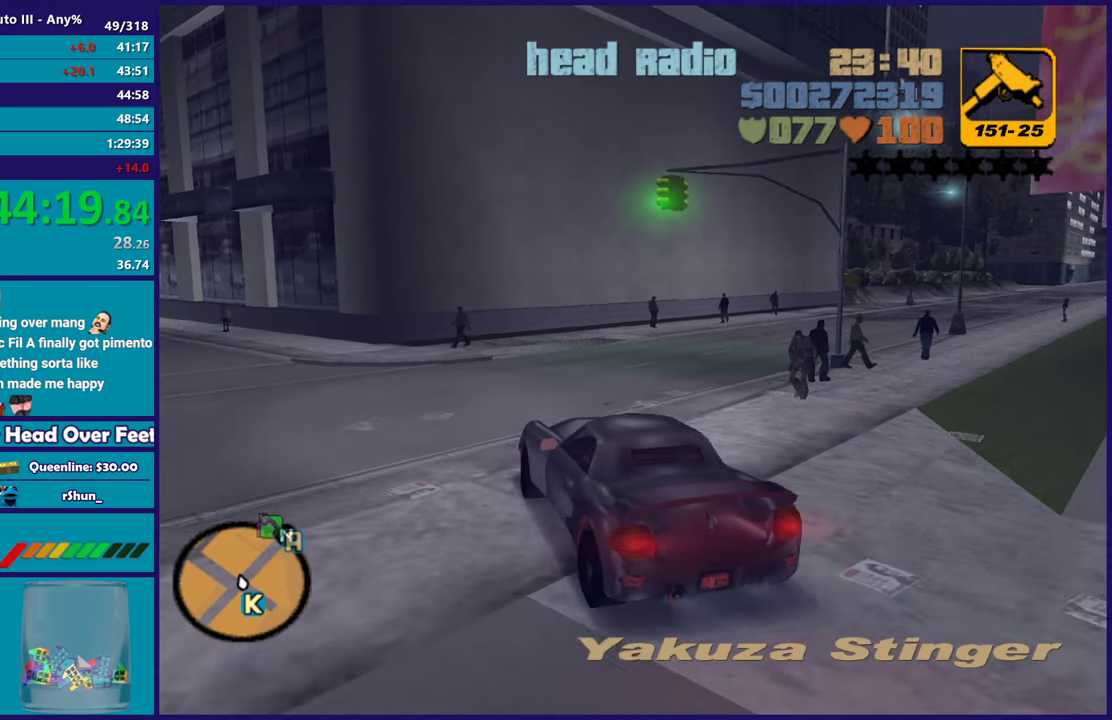
{"buttons": ["R2"], "left_stick": "right", "right_stick": "up-right", "events": [[167, "right_stick", "right"], [250, "left_stick", "center"], [300, "right_stick", "center"], [350, "left_stick", "right"], [450, "right_stick", "up-right"]]}
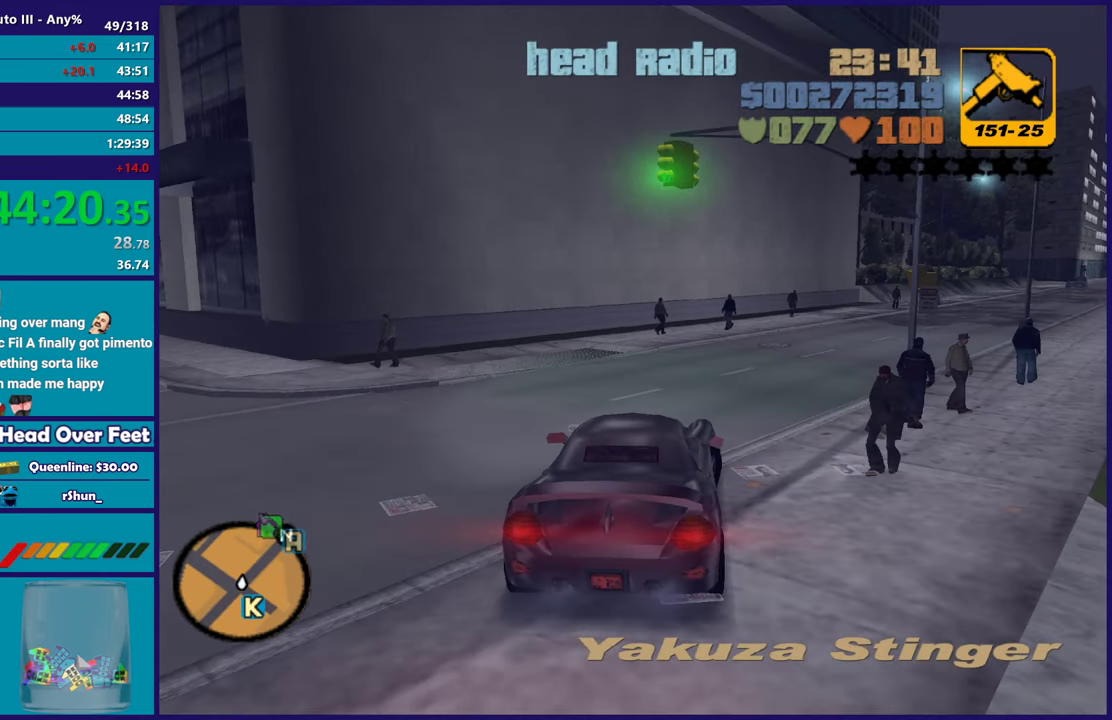
{"buttons": ["R2"], "left_stick": "center", "right_stick": "center", "events": [[33, "left_stick", "center"], [117, "right_stick", "center"], [150, "left_stick", "right"], [400, "left_stick", "center"]]}
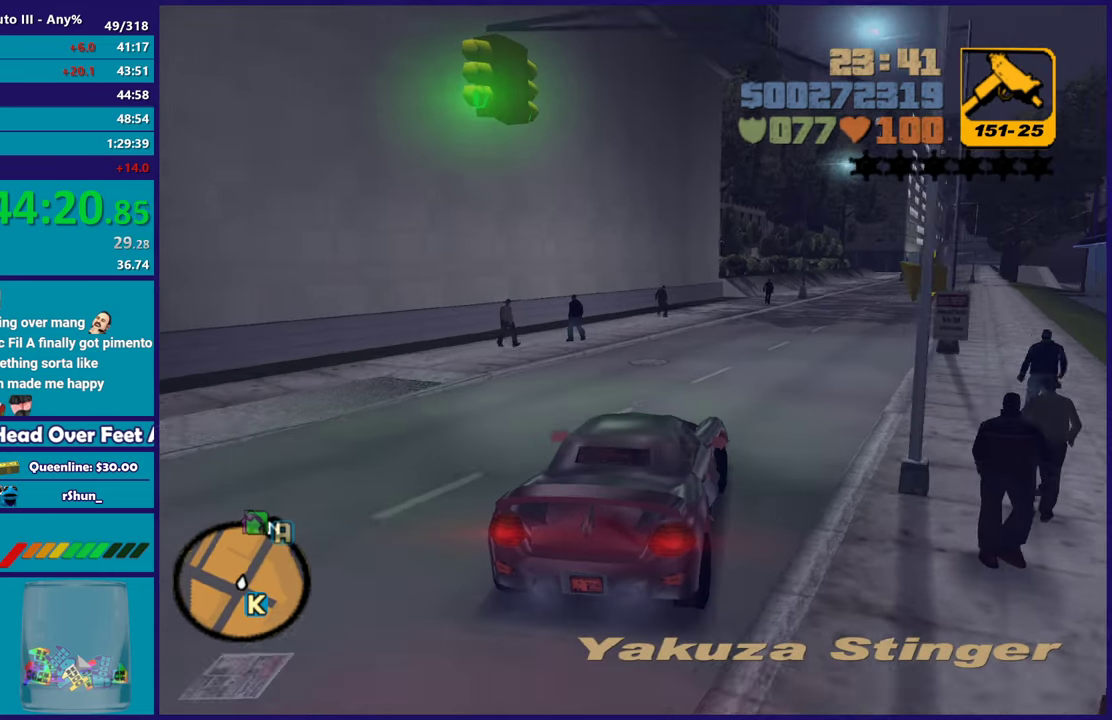
{"buttons": ["R2"], "left_stick": "down-right", "right_stick": "center", "events": [[17, "left_stick", "right"], [50, "right_stick", "up-right"], [150, "left_stick", "down-right"], [217, "left_stick", "center"], [267, "right_stick", "center"], [400, "left_stick", "down-right"]]}
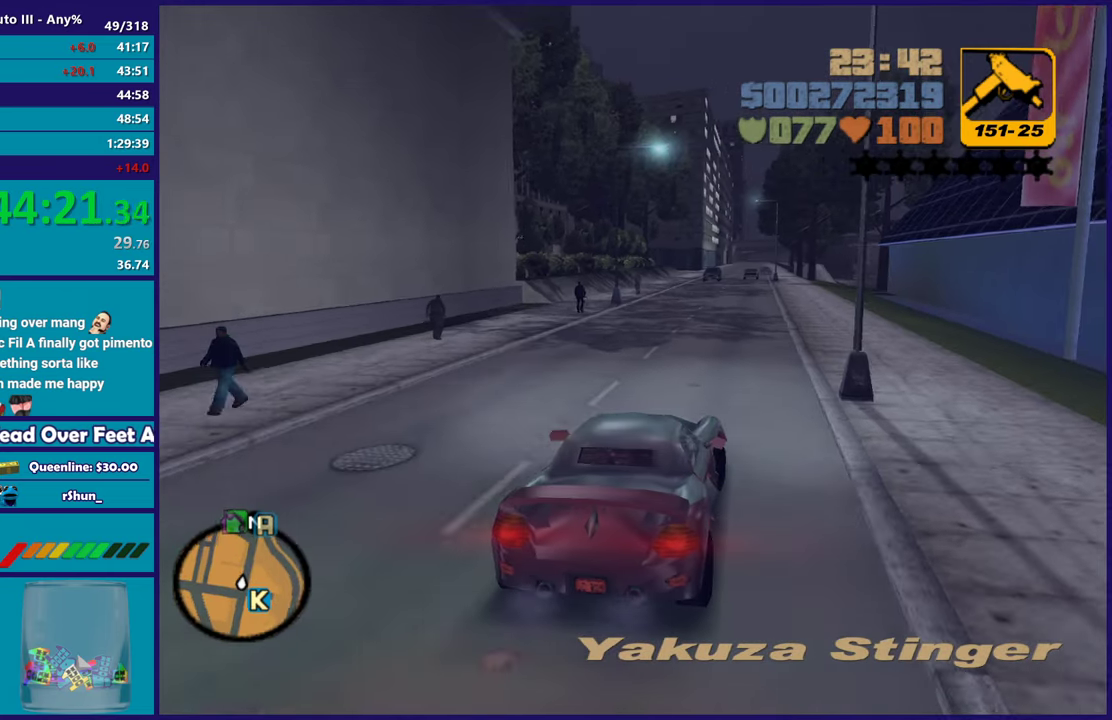
{"buttons": ["R2"], "left_stick": "center", "right_stick": "center", "events": [[33, "left_stick", "center"], [117, "left_stick", "up-left"], [283, "left_stick", "right"], [400, "left_stick", "center"]]}